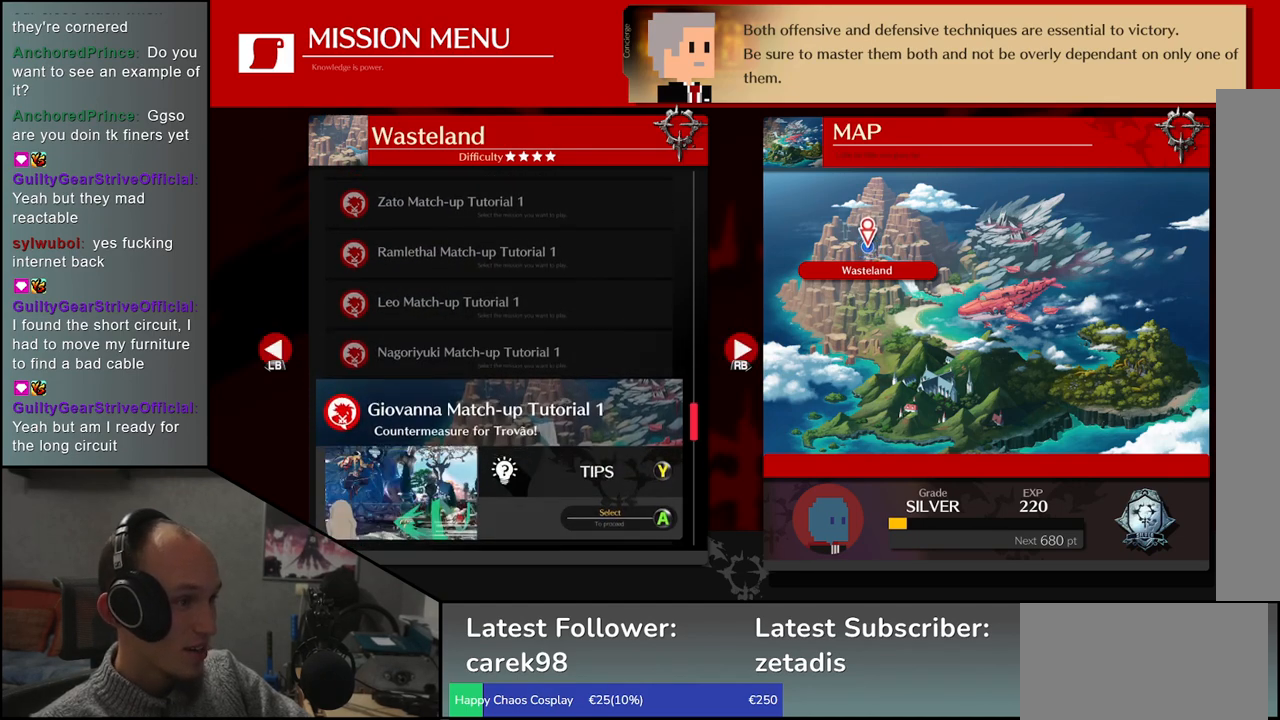
Gameplay with a controller (arcade stick); each line is a JSON object with the inputs held at the frame after it. "events" lists button and stick changes between this image and that frame as [ms after this image, input, new state], when the widget could be followed in between. Not read: L3 R3.
{"buttons": [], "left_stick": "center", "events": [[100, "left_stick", "up"], [233, "left_stick", "center"]]}
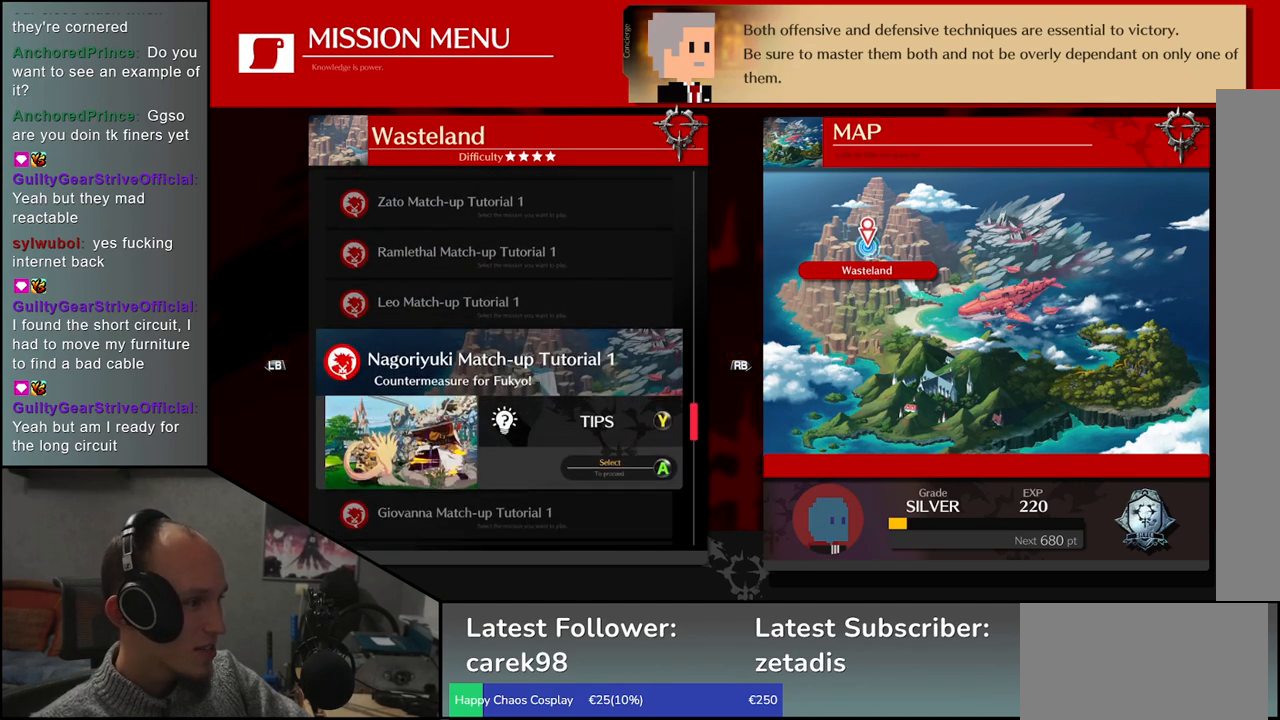
{"buttons": [], "left_stick": "center", "events": []}
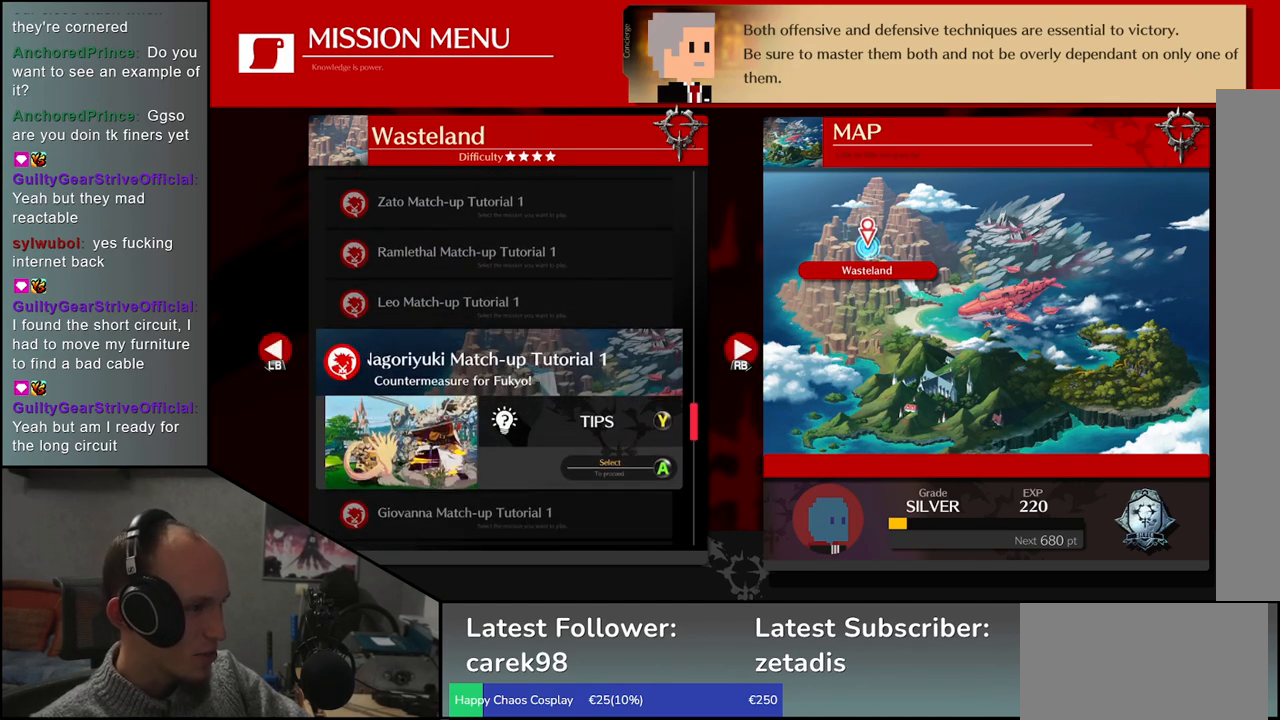
{"buttons": [], "left_stick": "center"}
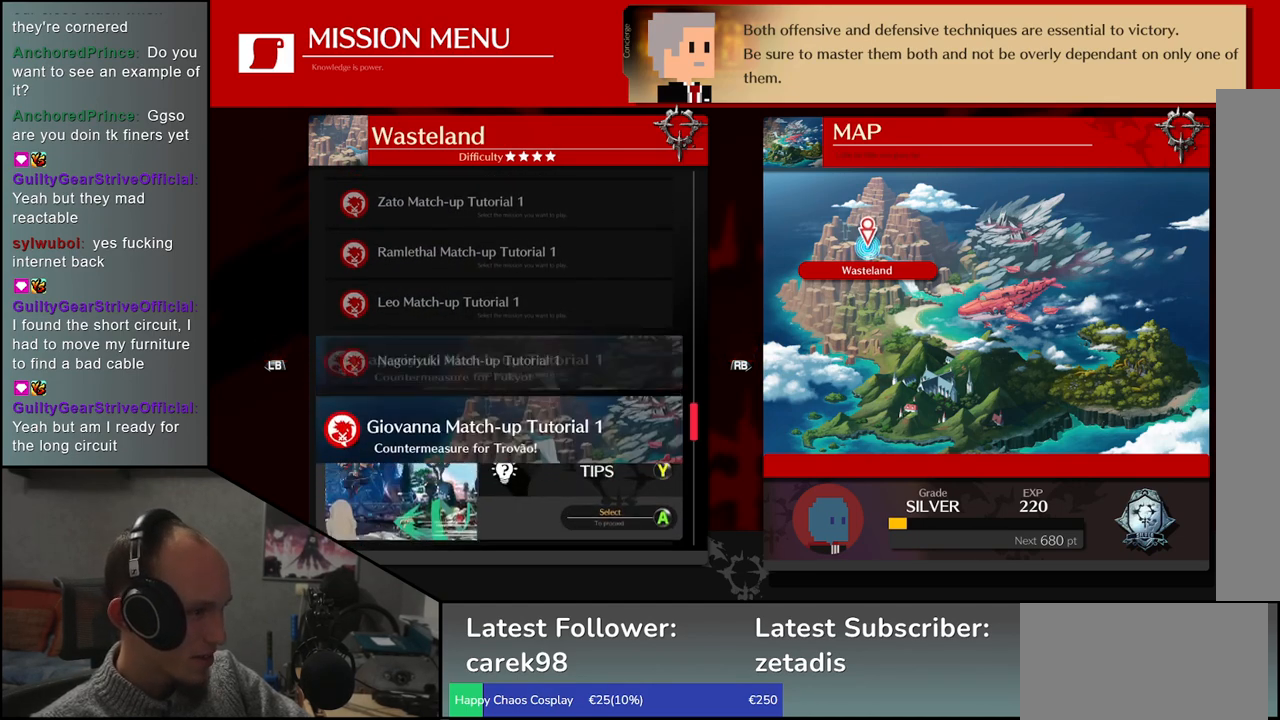
{"buttons": [], "left_stick": "center"}
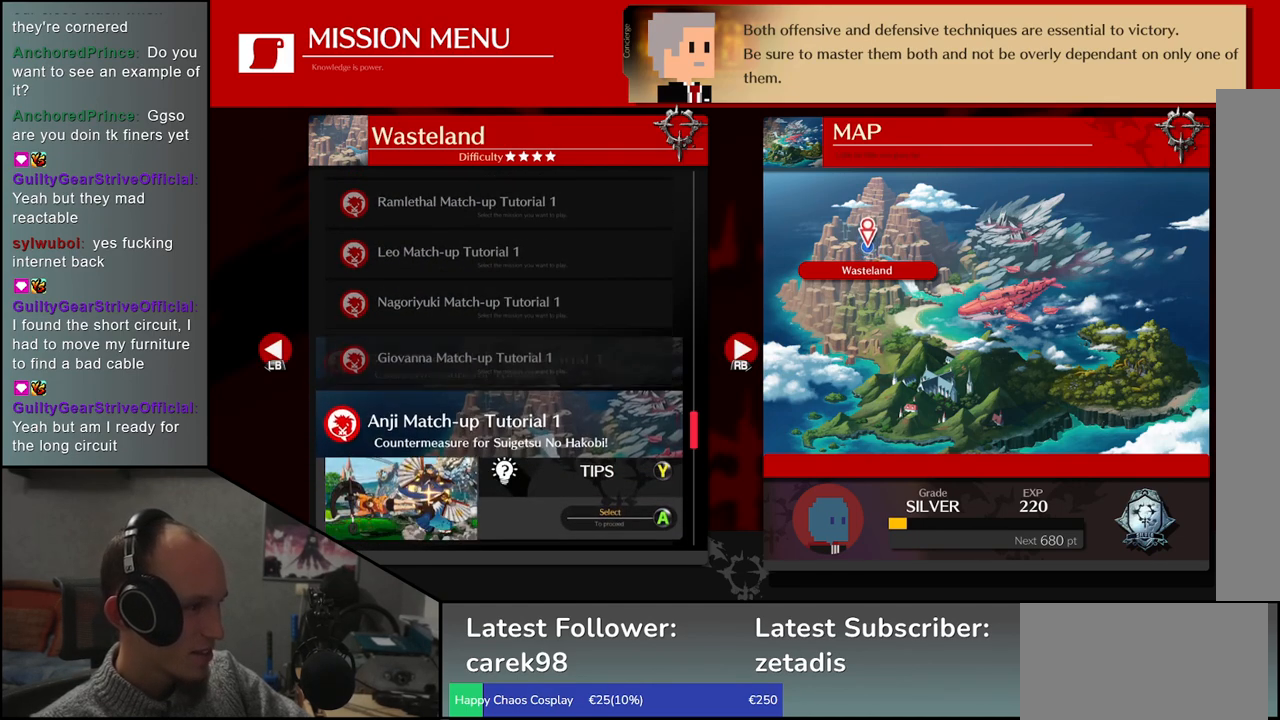
{"buttons": [], "left_stick": "center"}
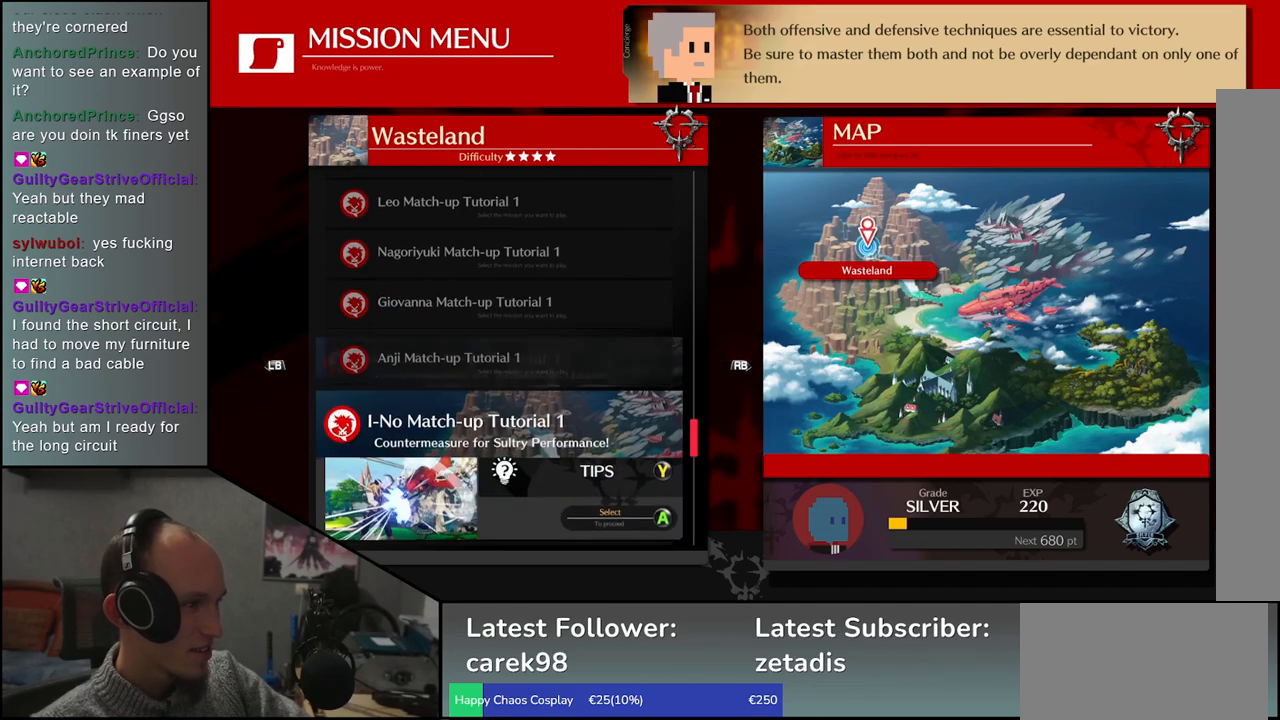
{"buttons": [], "left_stick": "center"}
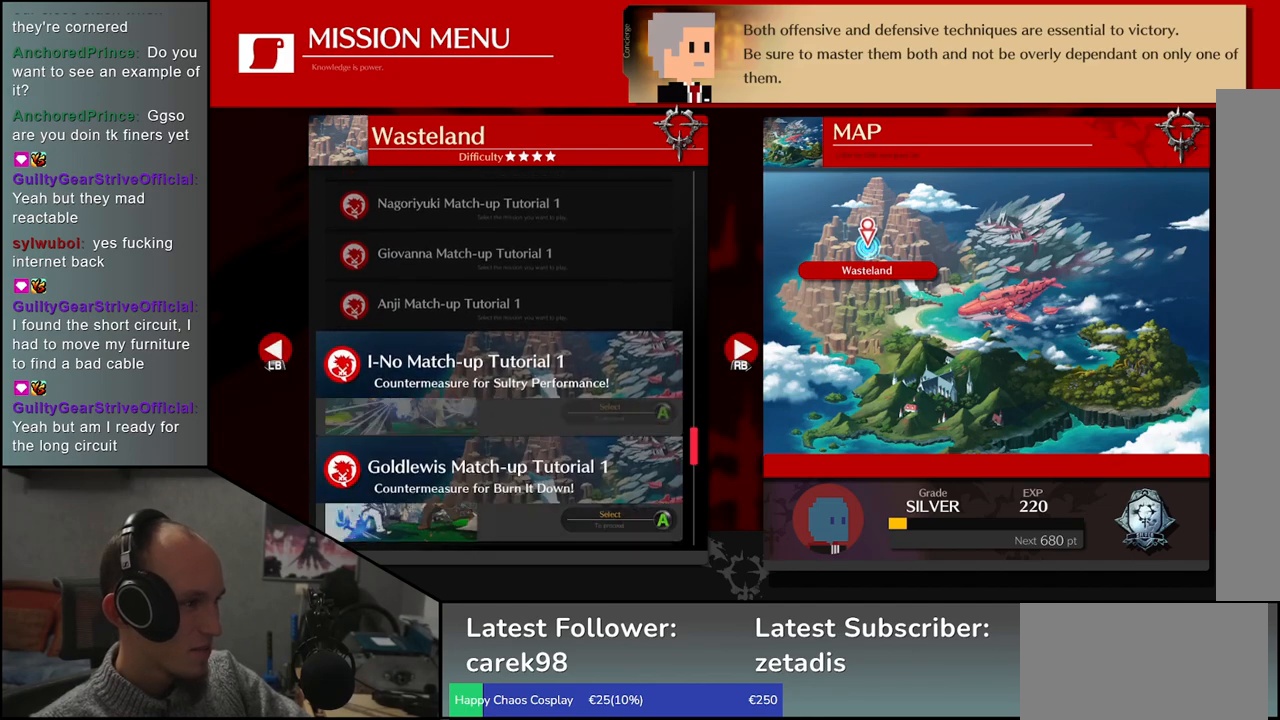
{"buttons": [], "left_stick": "center"}
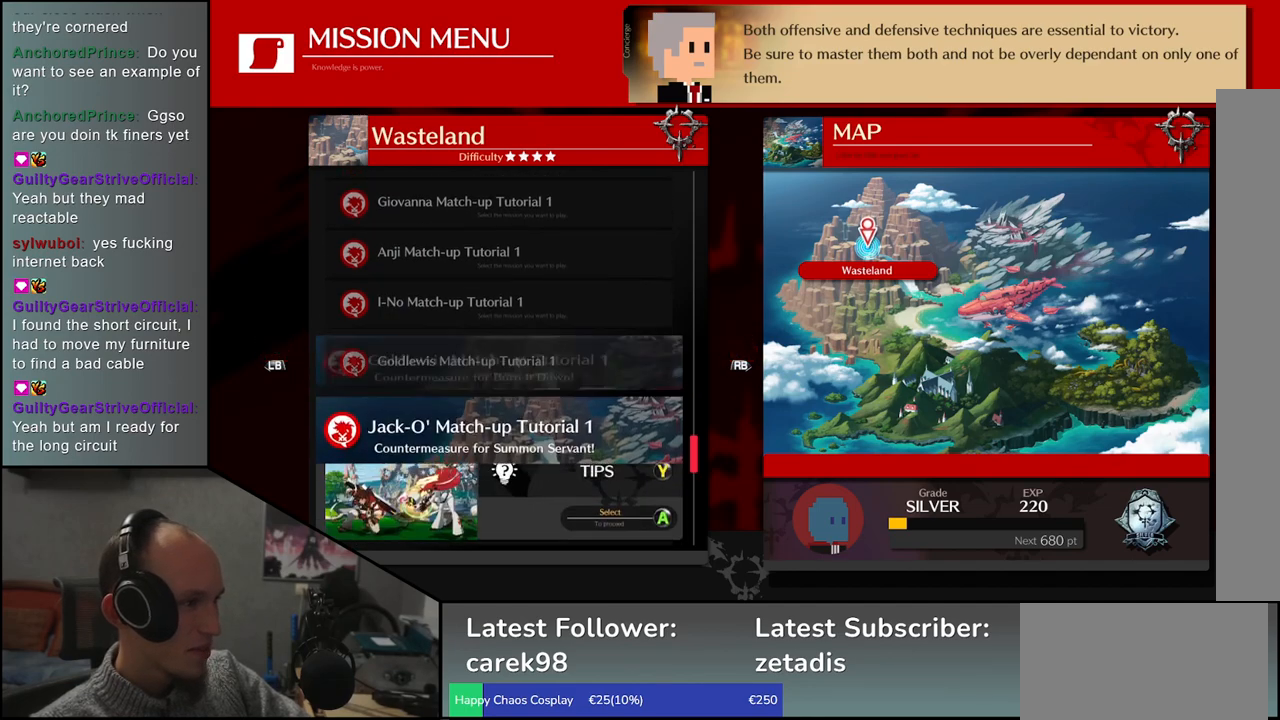
{"buttons": [], "left_stick": "center"}
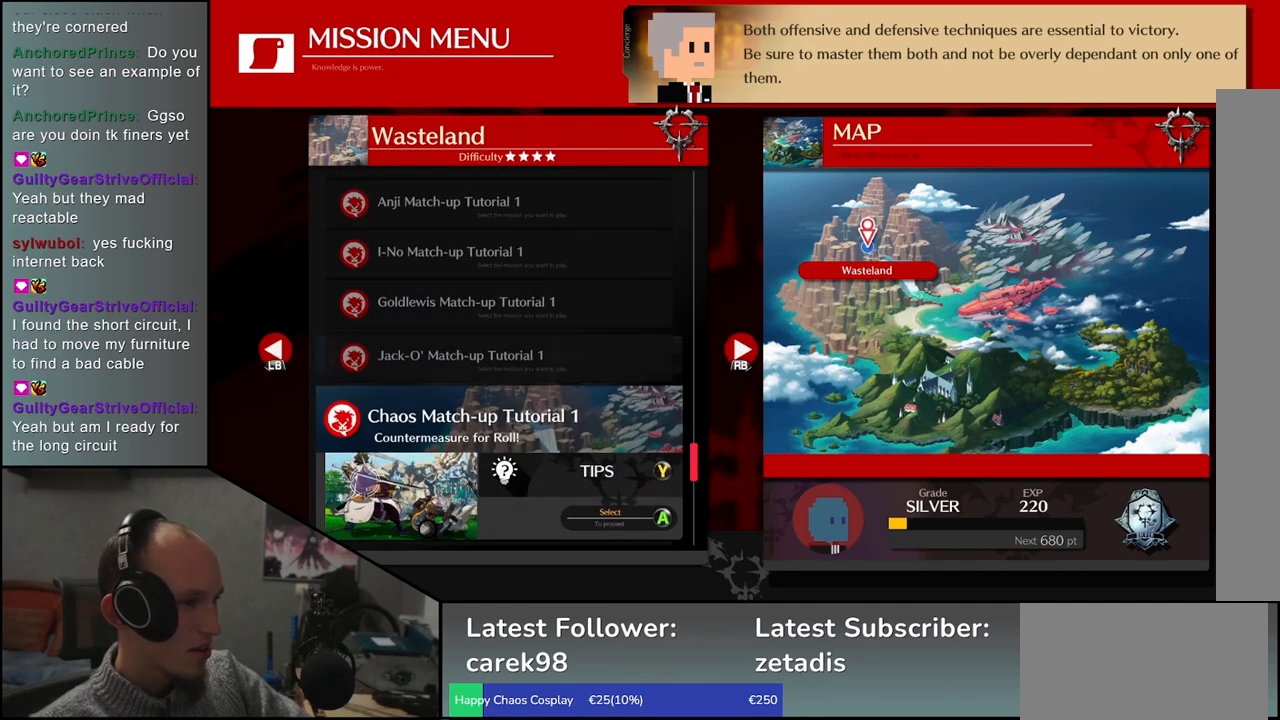
{"buttons": [], "left_stick": "center"}
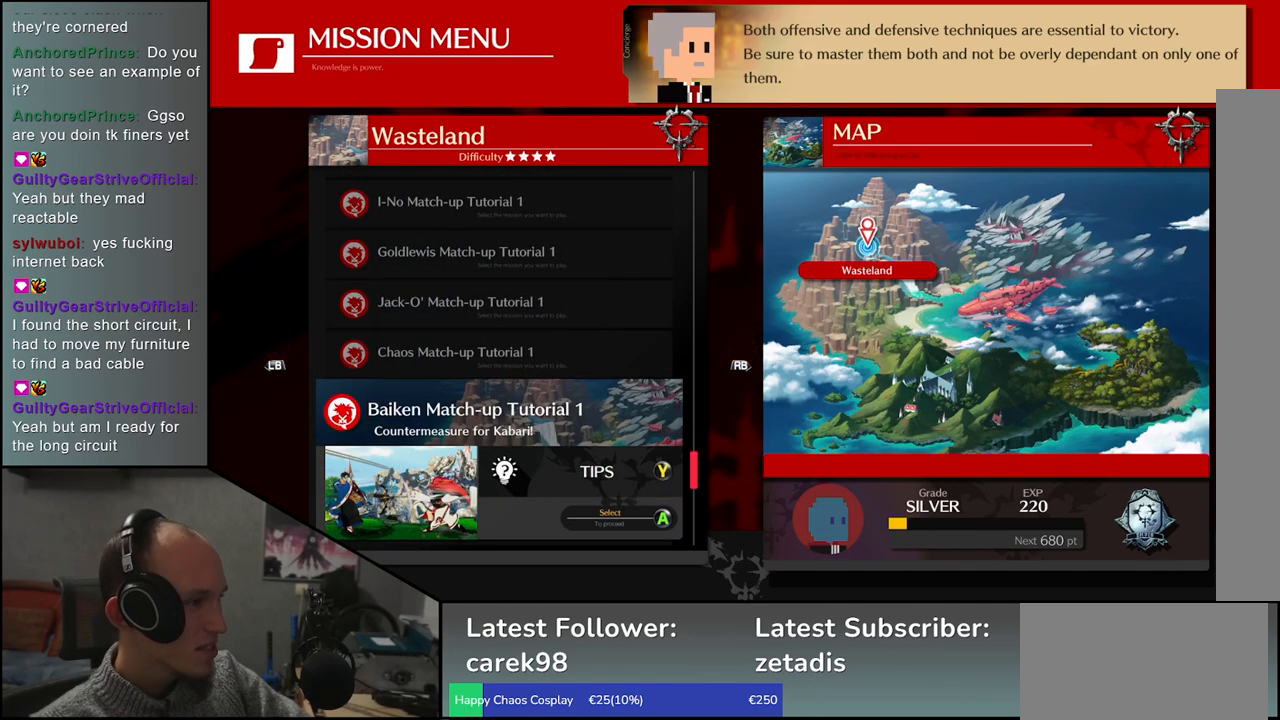
{"buttons": [], "left_stick": "center", "events": [[67, "left_stick", "down"], [200, "left_stick", "center"]]}
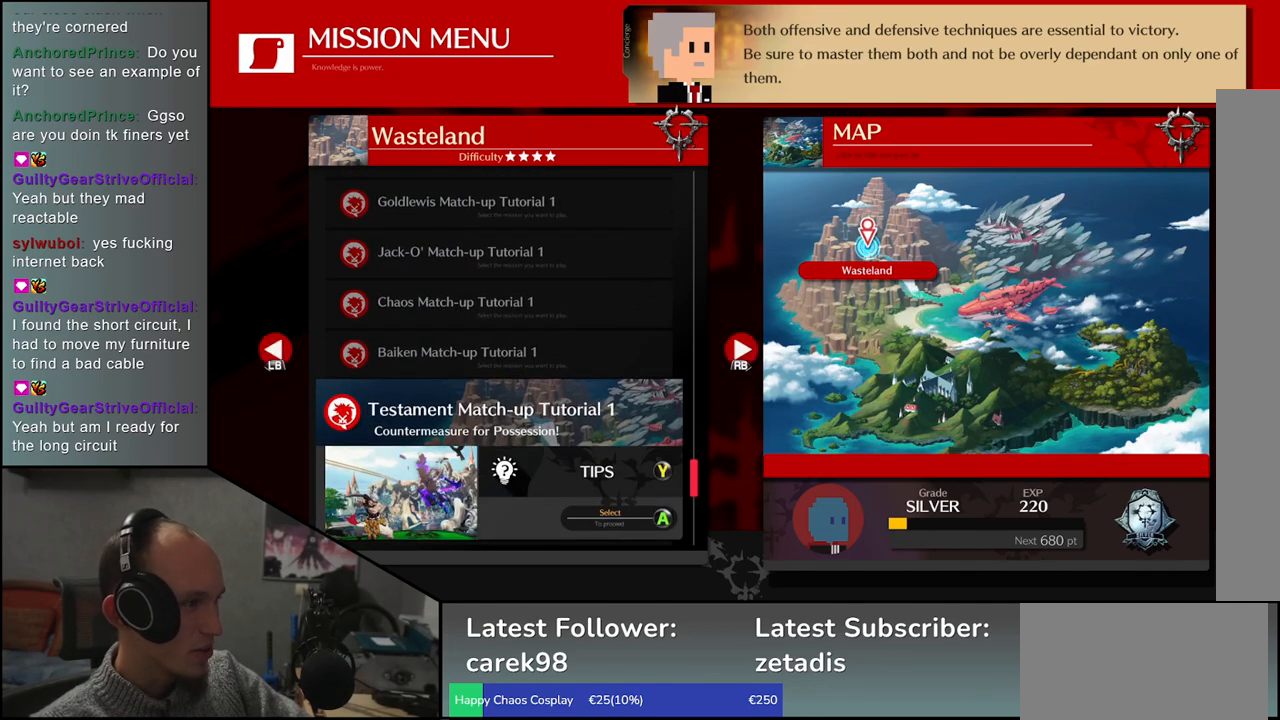
{"buttons": [], "left_stick": "center"}
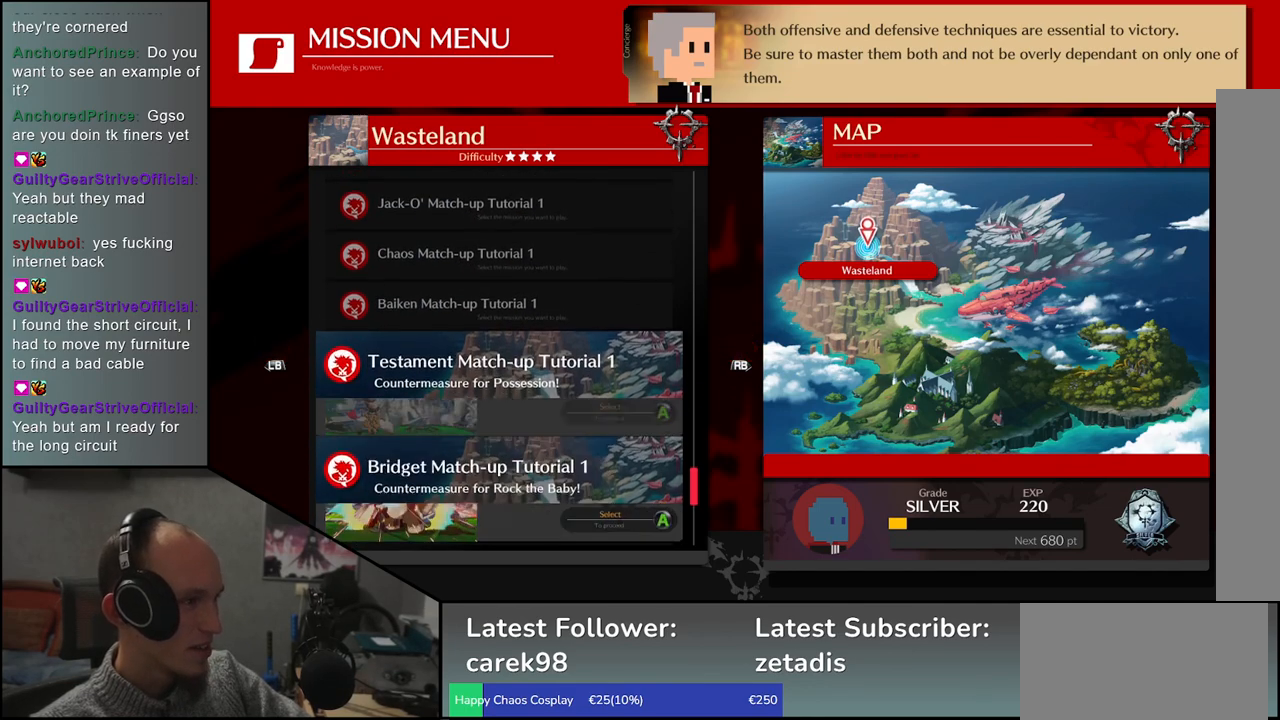
{"buttons": [], "left_stick": "center", "events": [[367, "left_stick", "down"], [500, "left_stick", "center"]]}
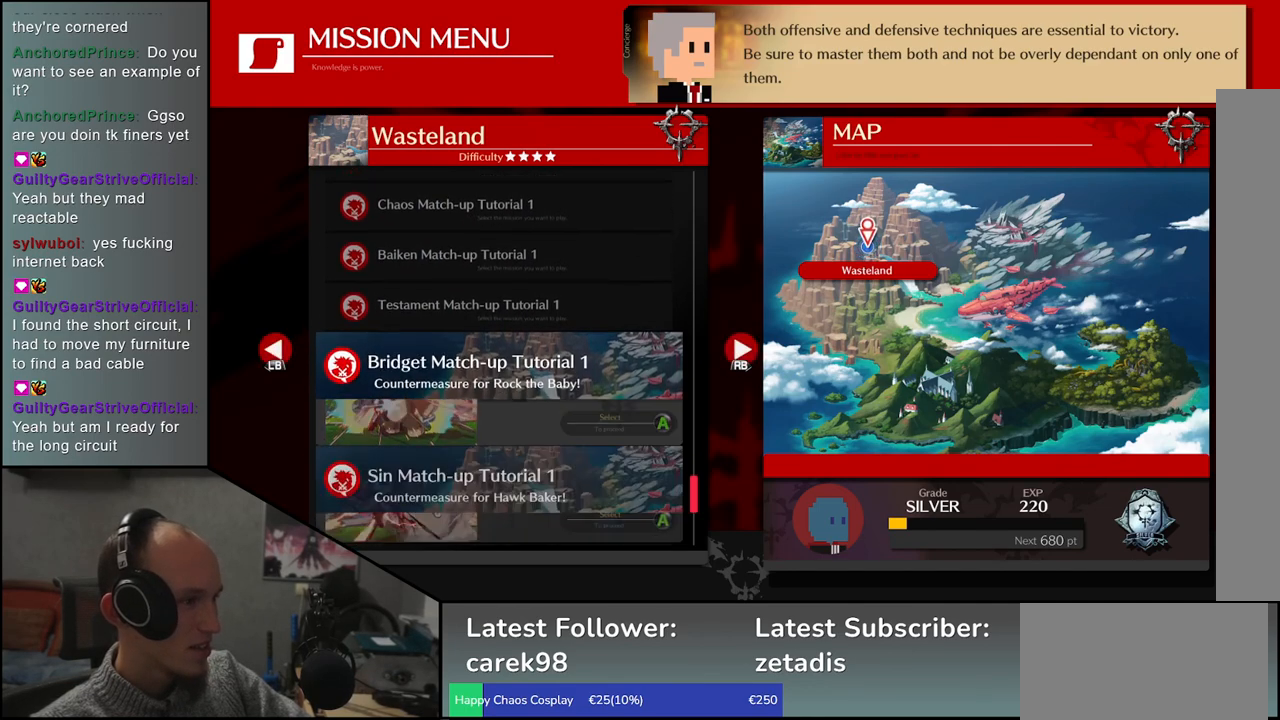
{"buttons": [], "left_stick": "down", "events": [[367, "left_stick", "down"]]}
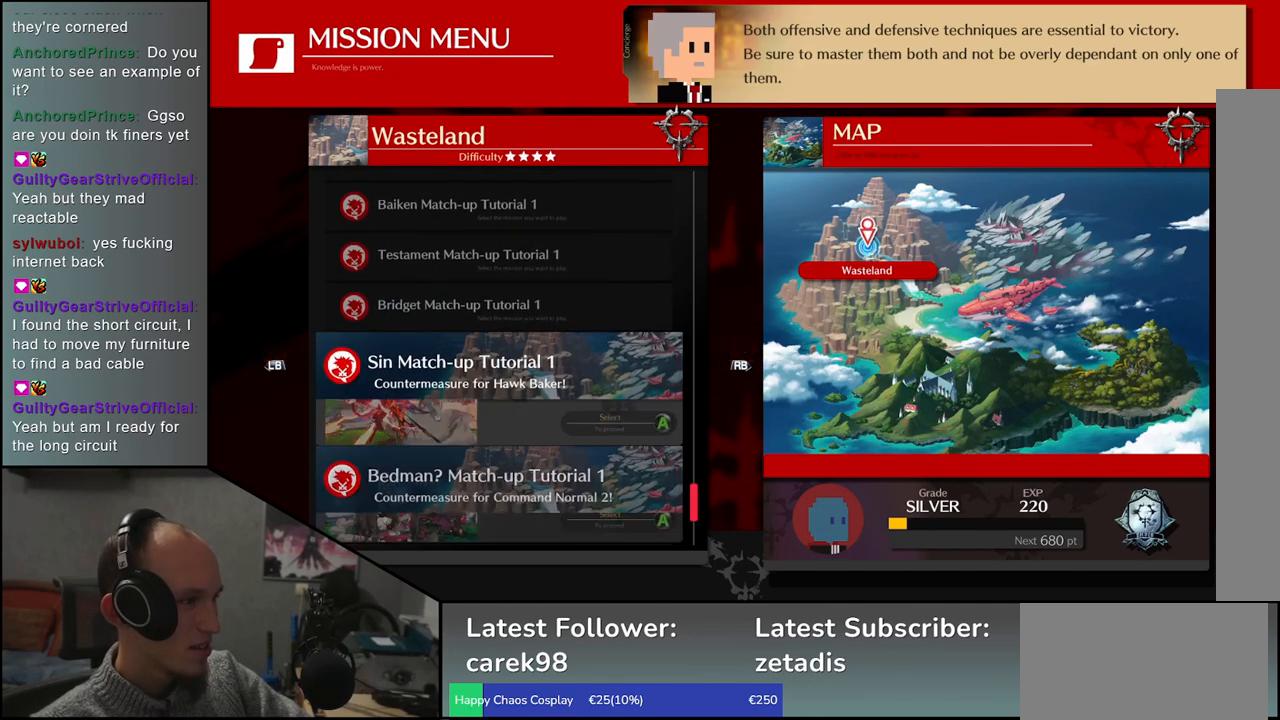
{"buttons": [], "left_stick": "center", "events": [[33, "left_stick", "center"]]}